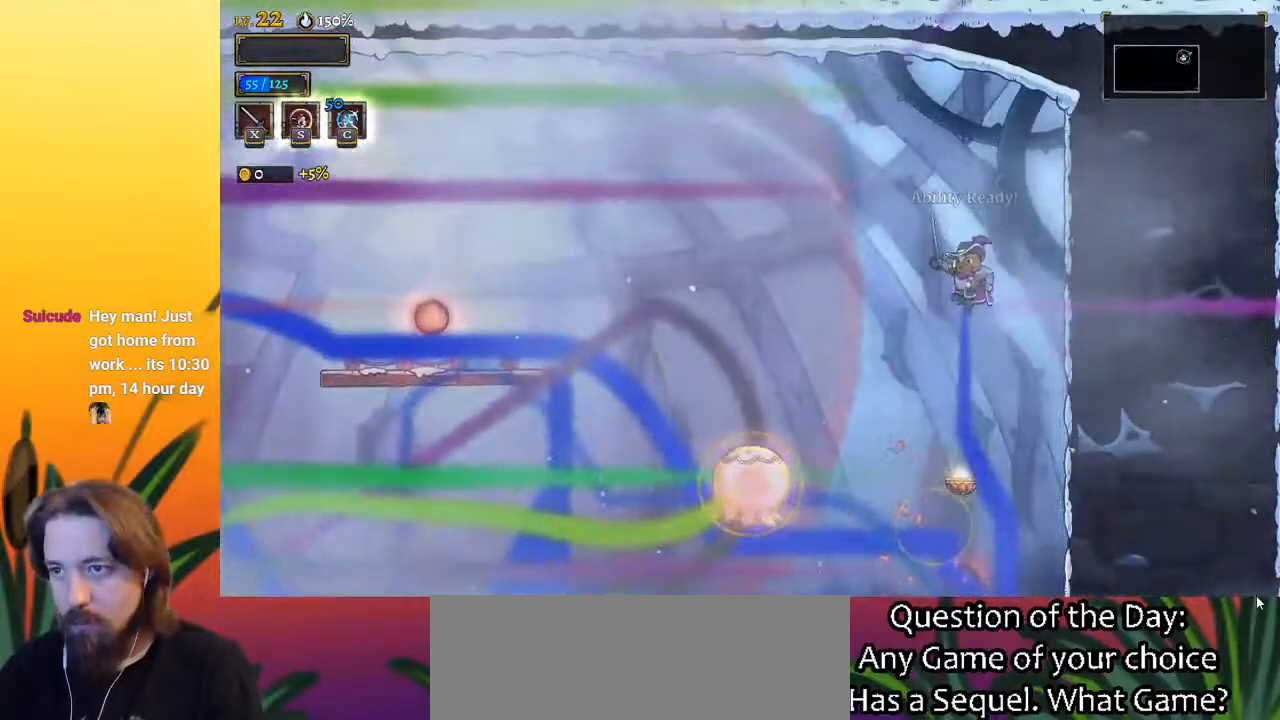
Gameplay with keyboard; each line is a JSON object with the keys held at the frame after it. "events" lists presses ("down") and releases ("up") of "a", "c", "d", "down", "left", "right", "s", "up", "x" and "z" between this image and that frame as [ms after this image, input, new state], when the widget could be followed in between. No other keys are recorded. Mouse input is not recorded.
{"keys": ["down", "left"], "events": [[233, "left", "down"], [383, "down", "down"]]}
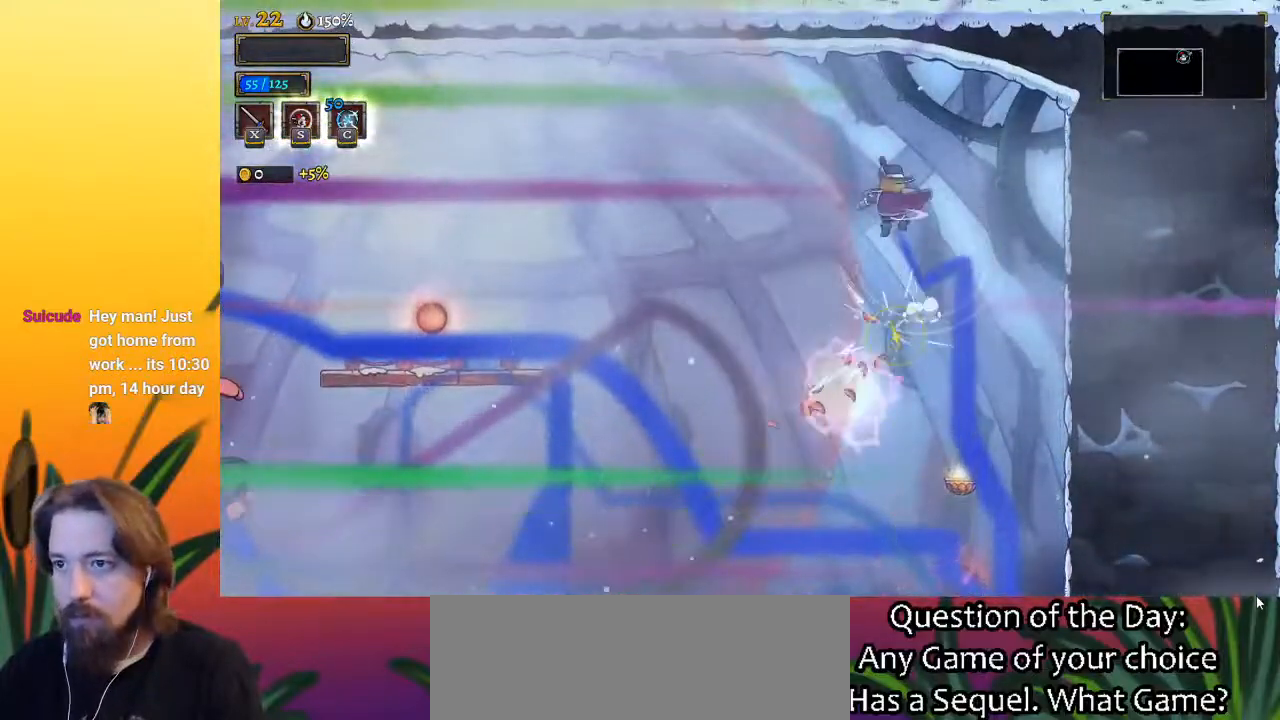
{"keys": ["left"], "events": [[67, "down", "up"], [167, "a", "down"], [483, "a", "up"]]}
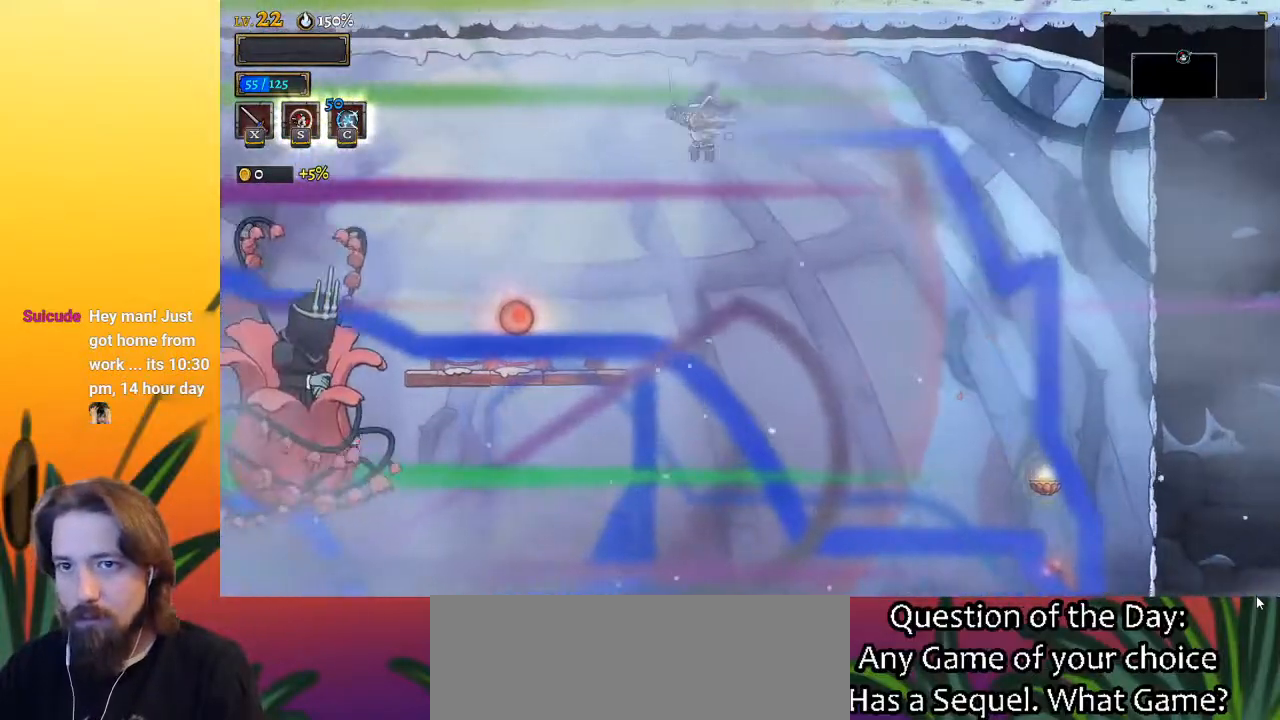
{"keys": ["up"], "events": [[467, "up", "down"], [500, "left", "up"]]}
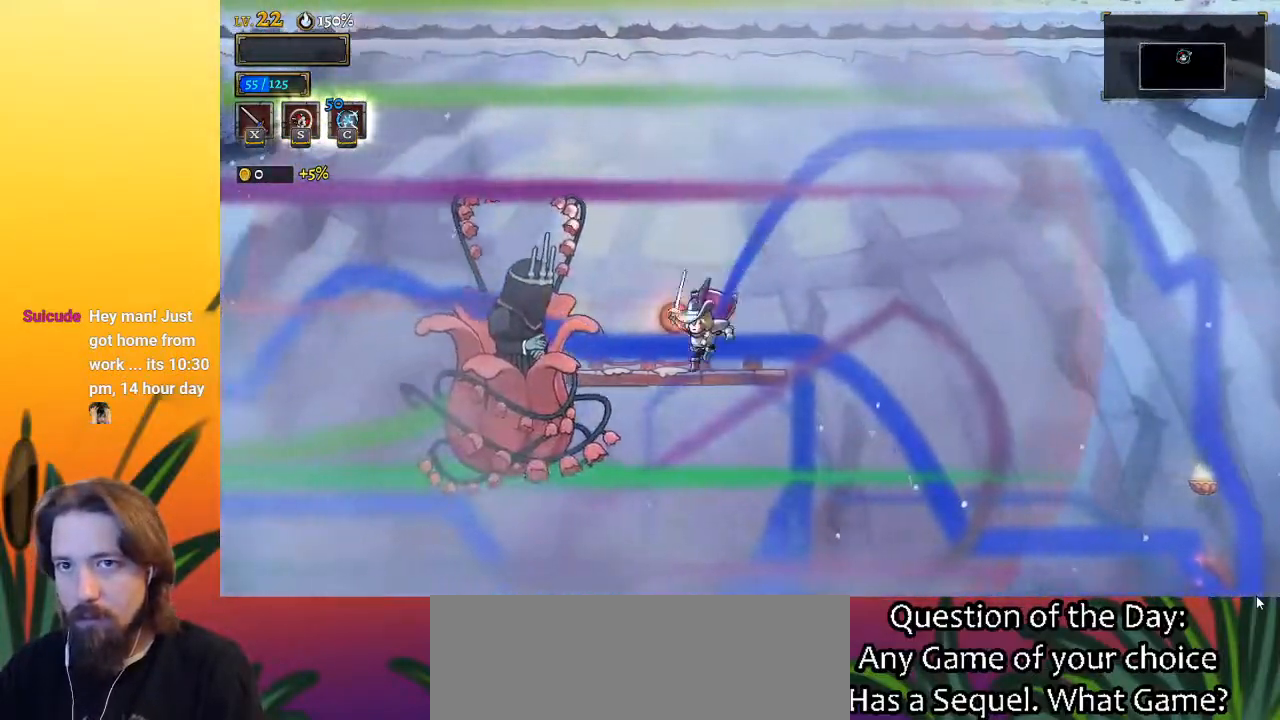
{"keys": [], "events": [[100, "up", "up"], [150, "x", "down"], [200, "x", "up"], [333, "x", "down"], [417, "x", "up"]]}
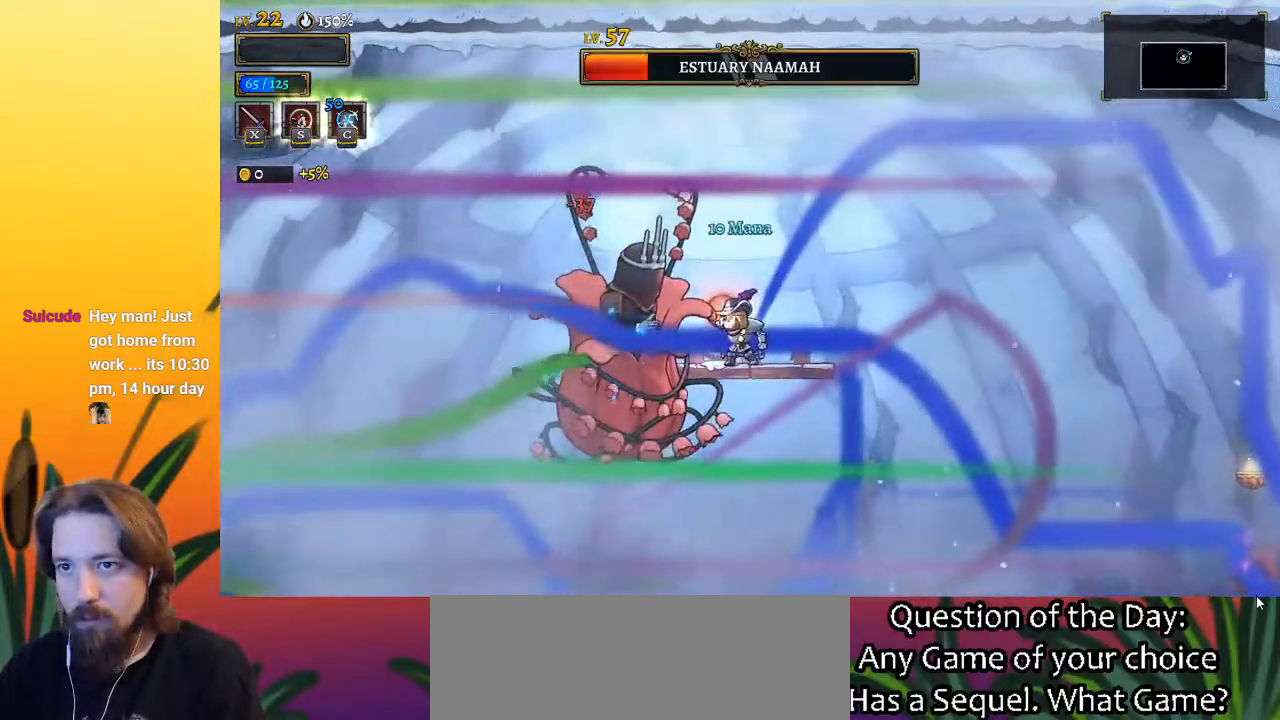
{"keys": ["left", "z"], "events": [[17, "right", "down"], [250, "z", "down"], [350, "left", "down"], [350, "right", "up"]]}
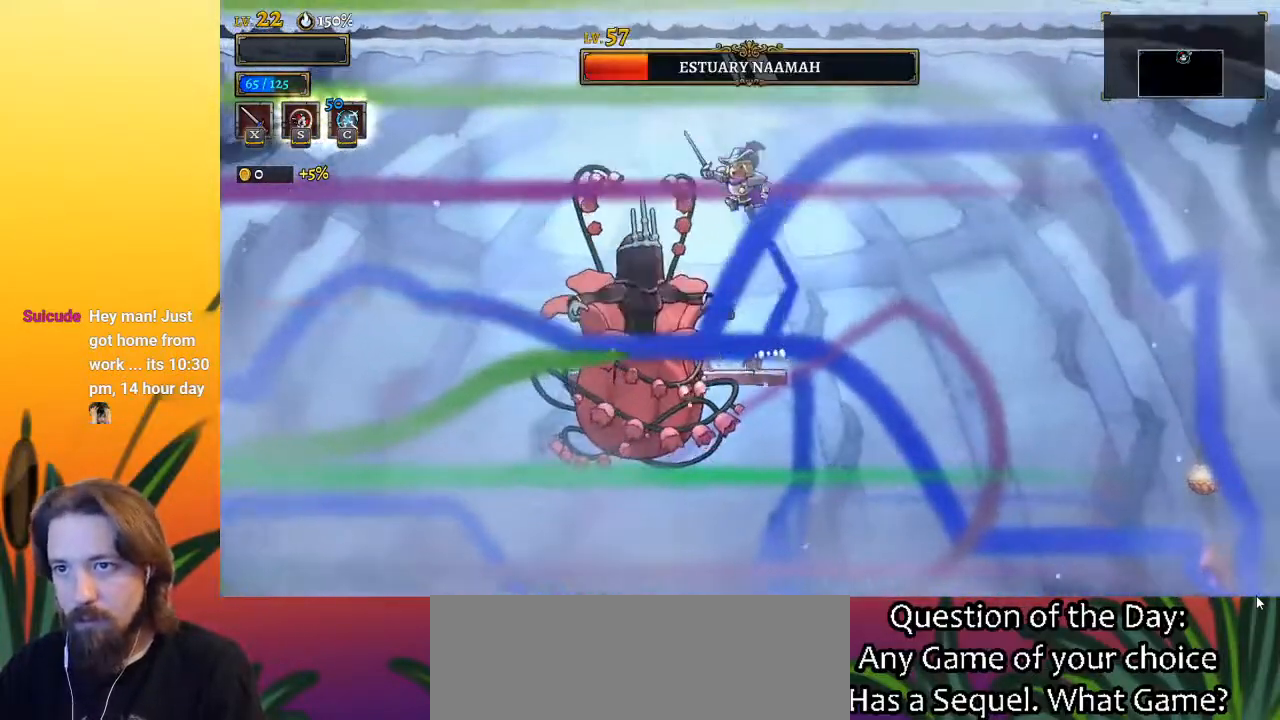
{"keys": ["left", "z"], "events": []}
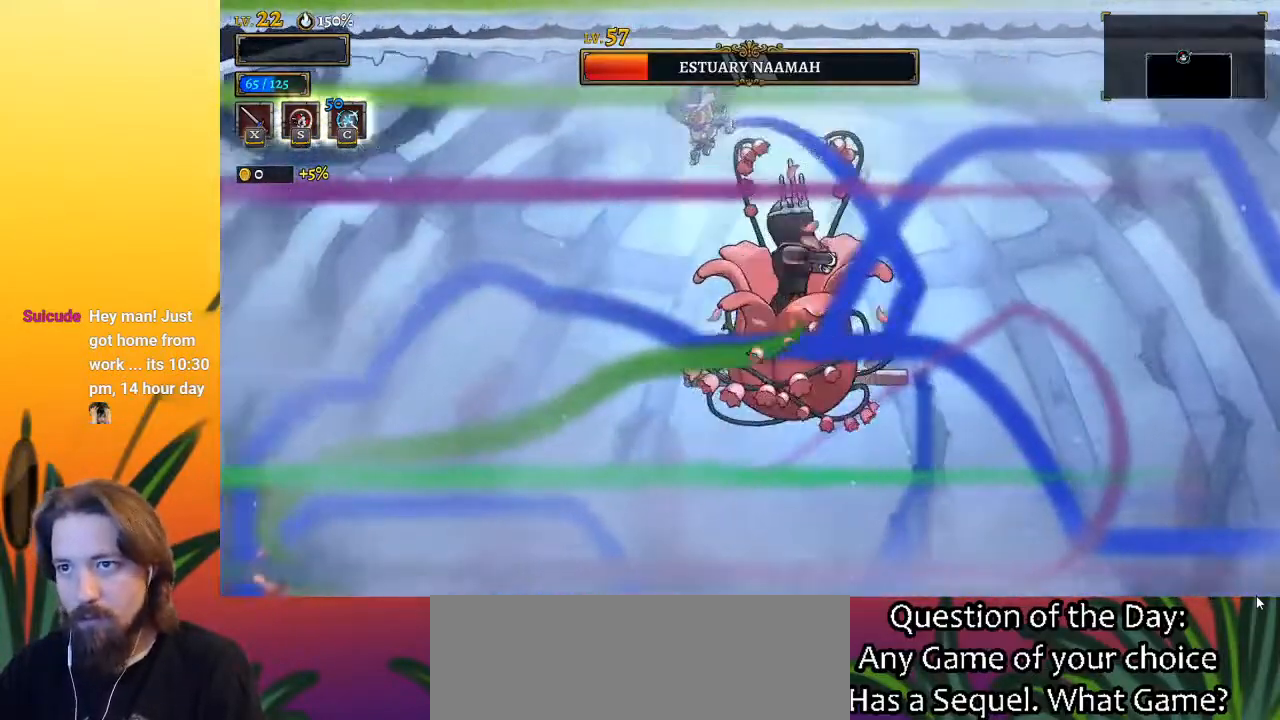
{"keys": ["x", "z"], "events": [[233, "z", "up"], [283, "left", "up"], [333, "right", "down"], [333, "z", "down"], [467, "right", "up"], [467, "x", "down"]]}
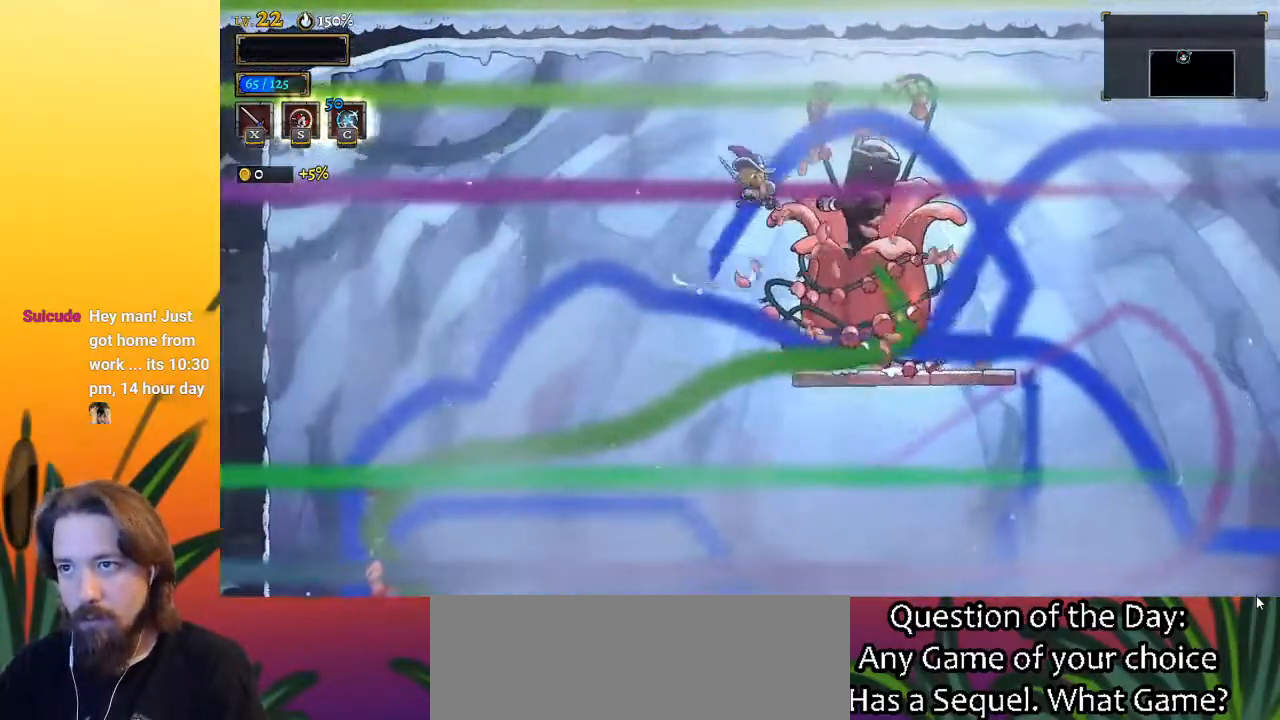
{"keys": ["left"], "events": [[17, "z", "up"], [117, "left", "down"], [117, "x", "up"], [400, "down", "down"], [483, "down", "up"]]}
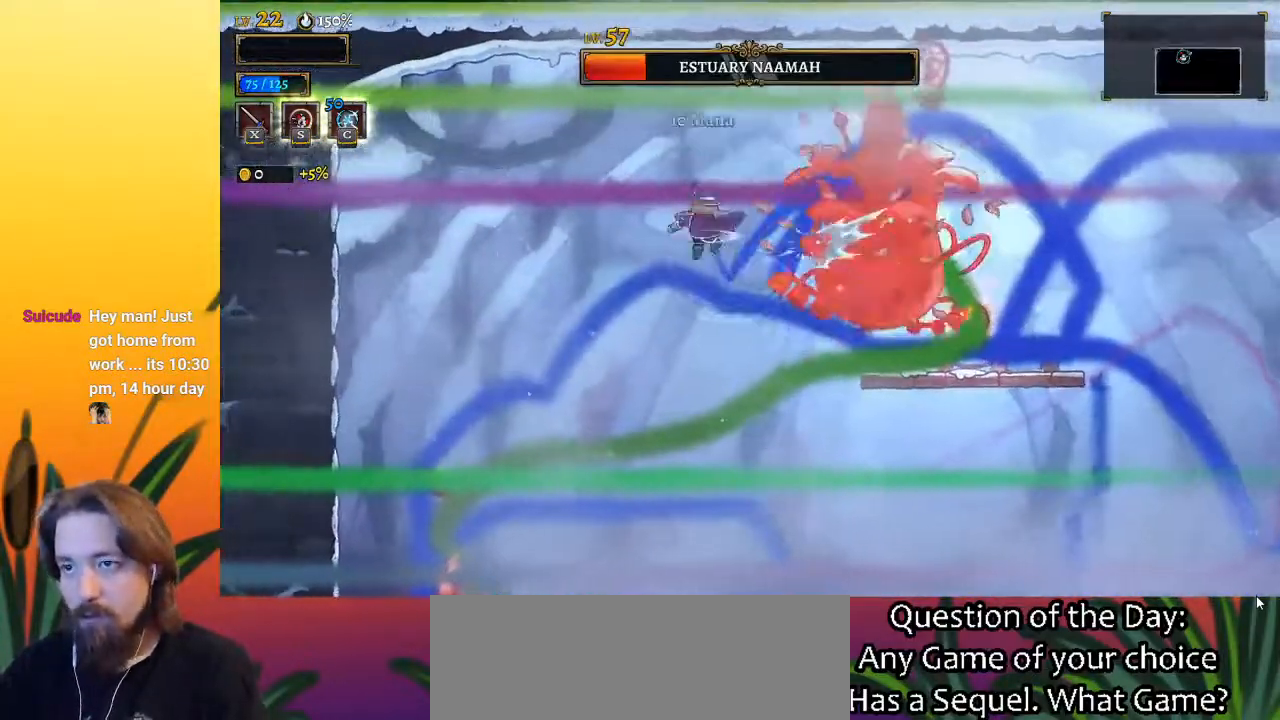
{"keys": ["left"], "events": []}
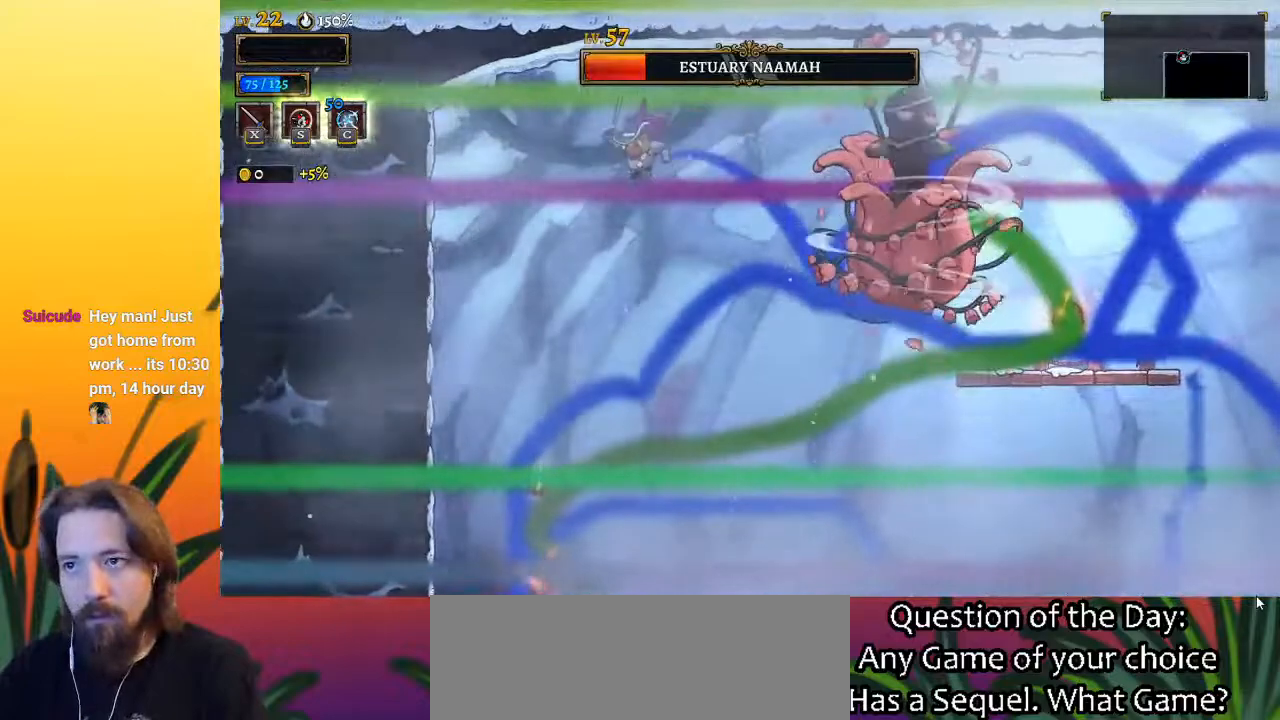
{"keys": [], "events": [[467, "left", "up"]]}
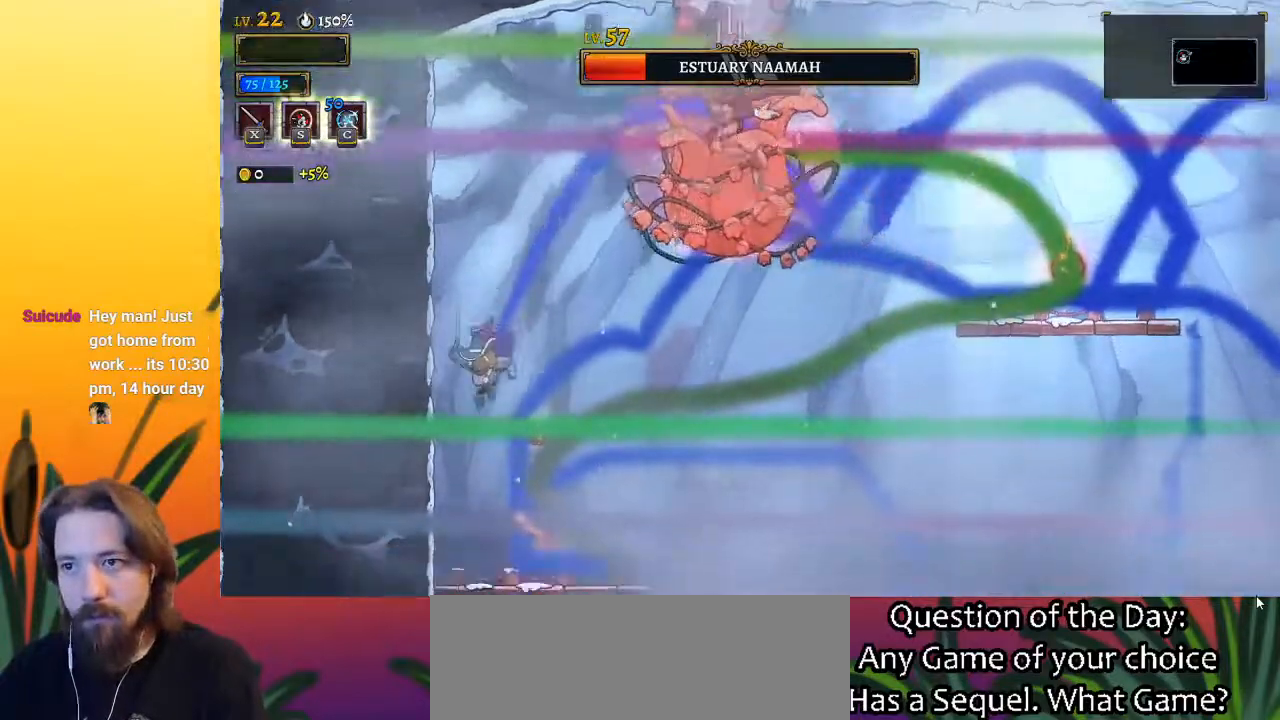
{"keys": ["right", "z"], "events": [[117, "right", "down"], [400, "z", "down"]]}
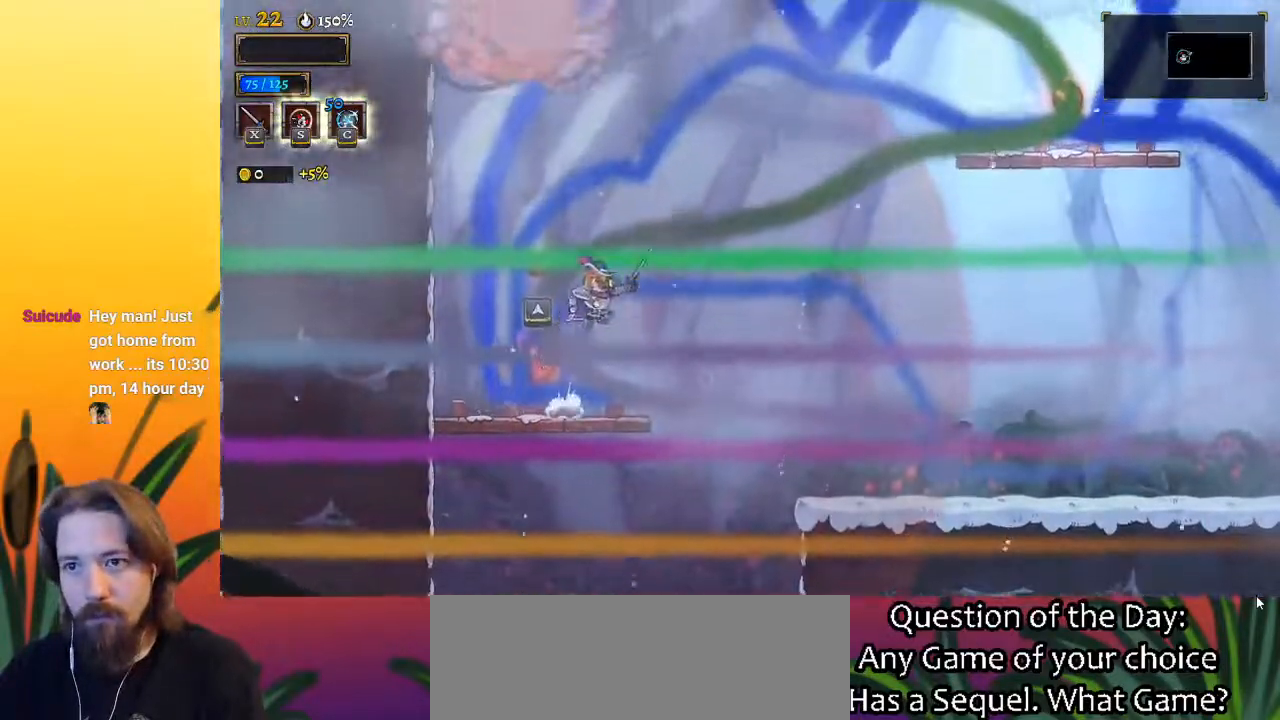
{"keys": ["right", "z"], "events": [[317, "z", "up"], [367, "z", "down"]]}
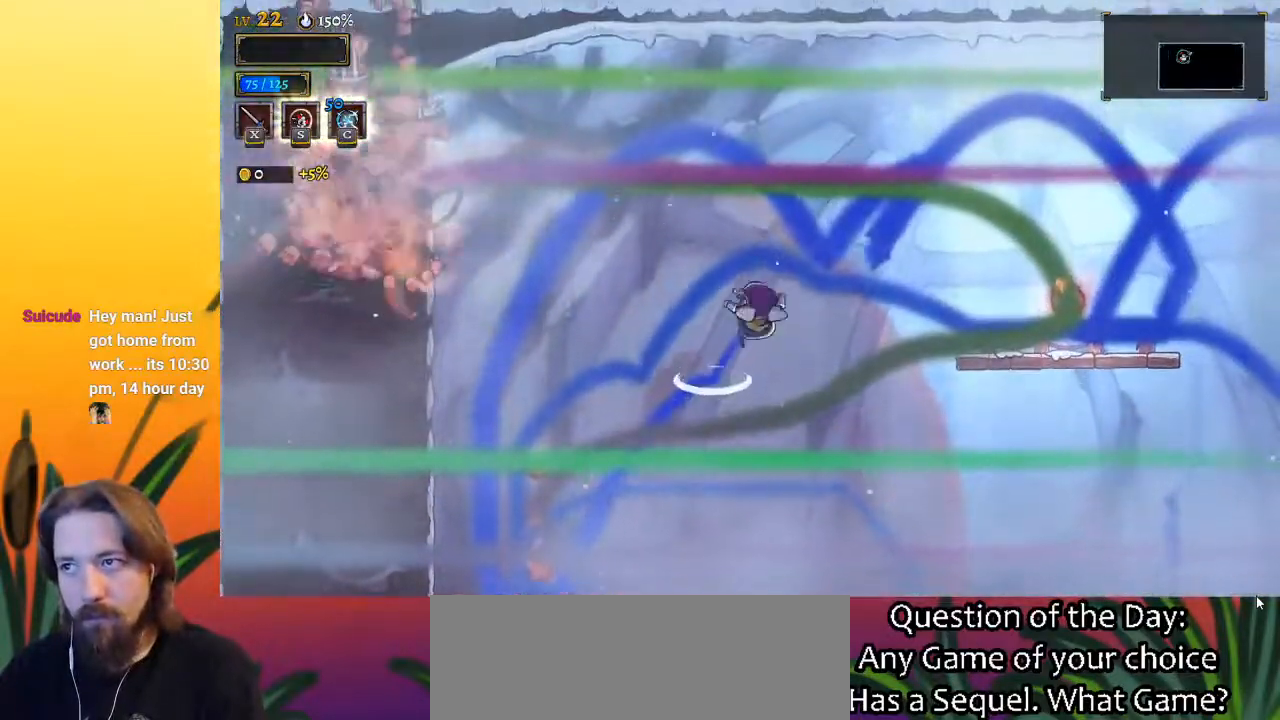
{"keys": ["right"], "events": [[233, "d", "down"], [283, "z", "up"], [417, "d", "up"]]}
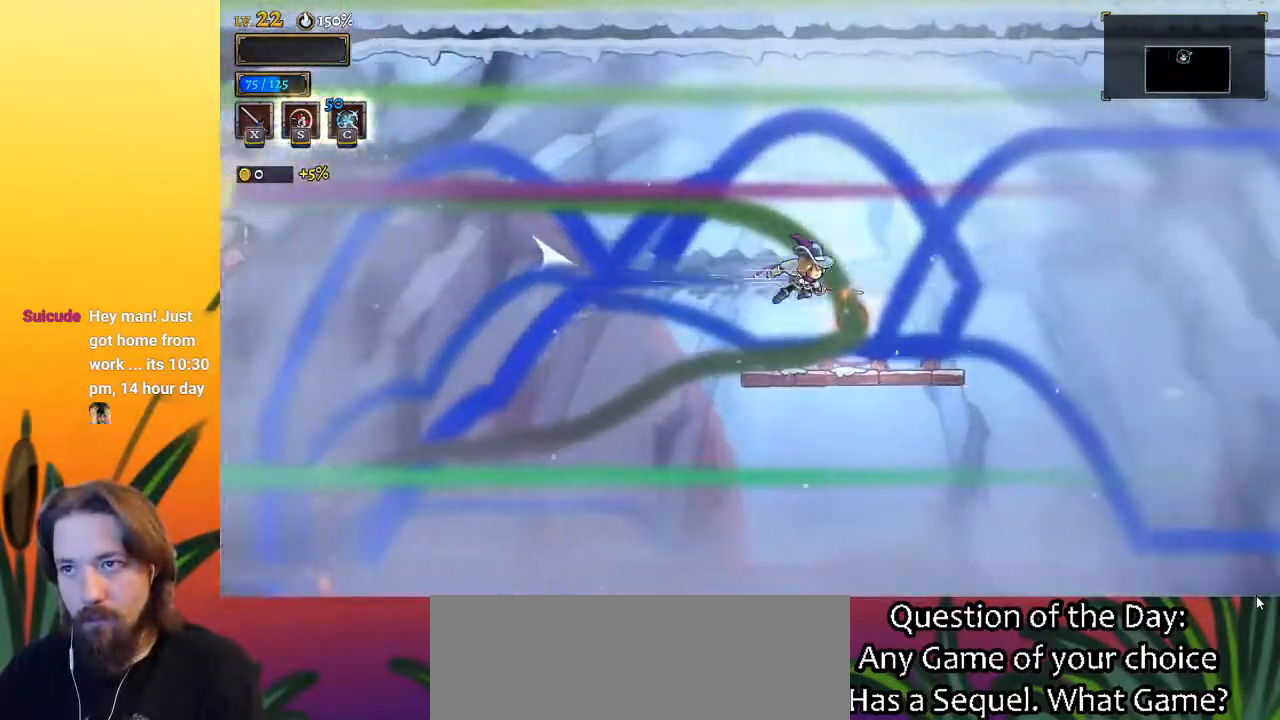
{"keys": [], "events": [[117, "left", "down"], [117, "right", "up"], [167, "c", "down"], [200, "left", "up"], [250, "c", "up"]]}
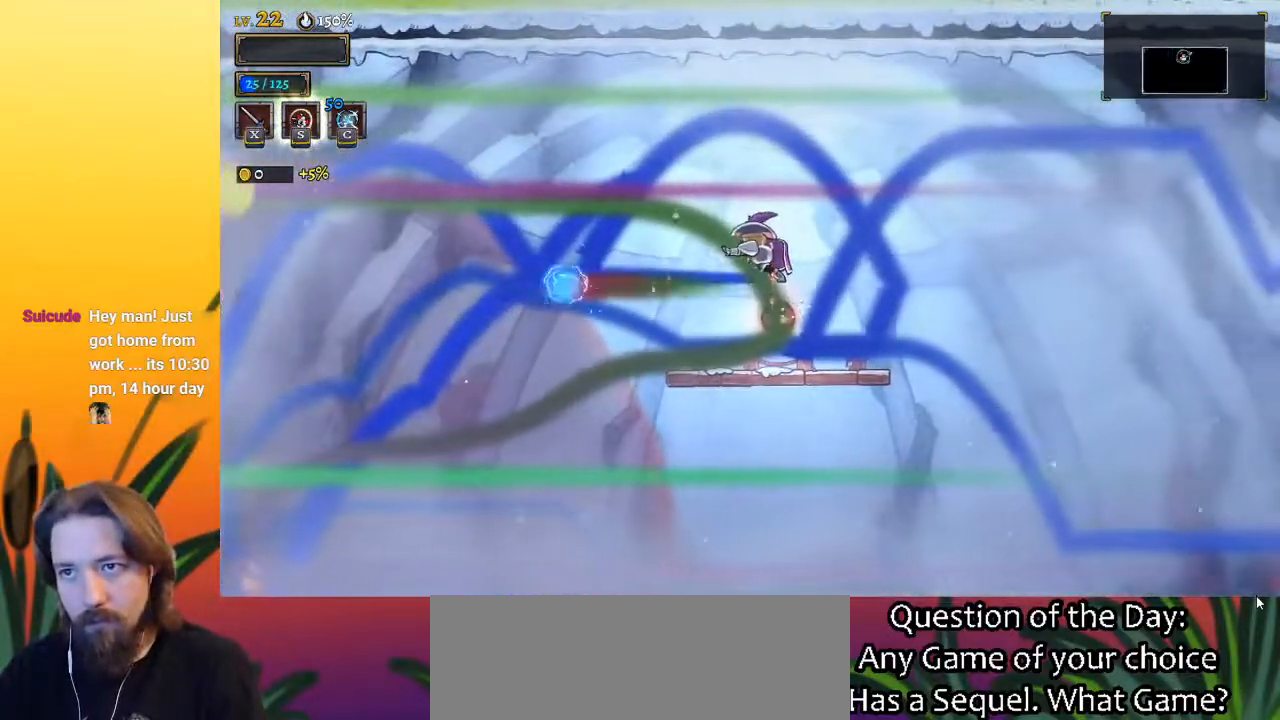
{"keys": [], "events": [[317, "left", "down"], [400, "left", "up"]]}
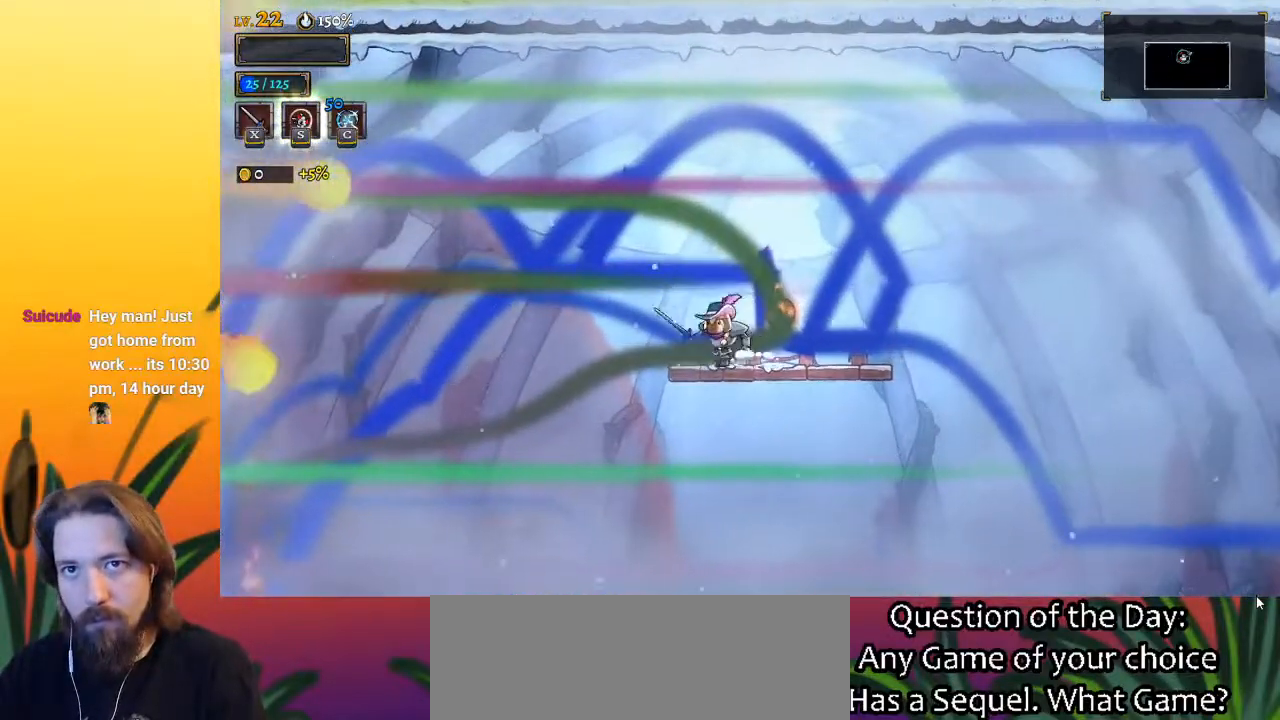
{"keys": [], "events": []}
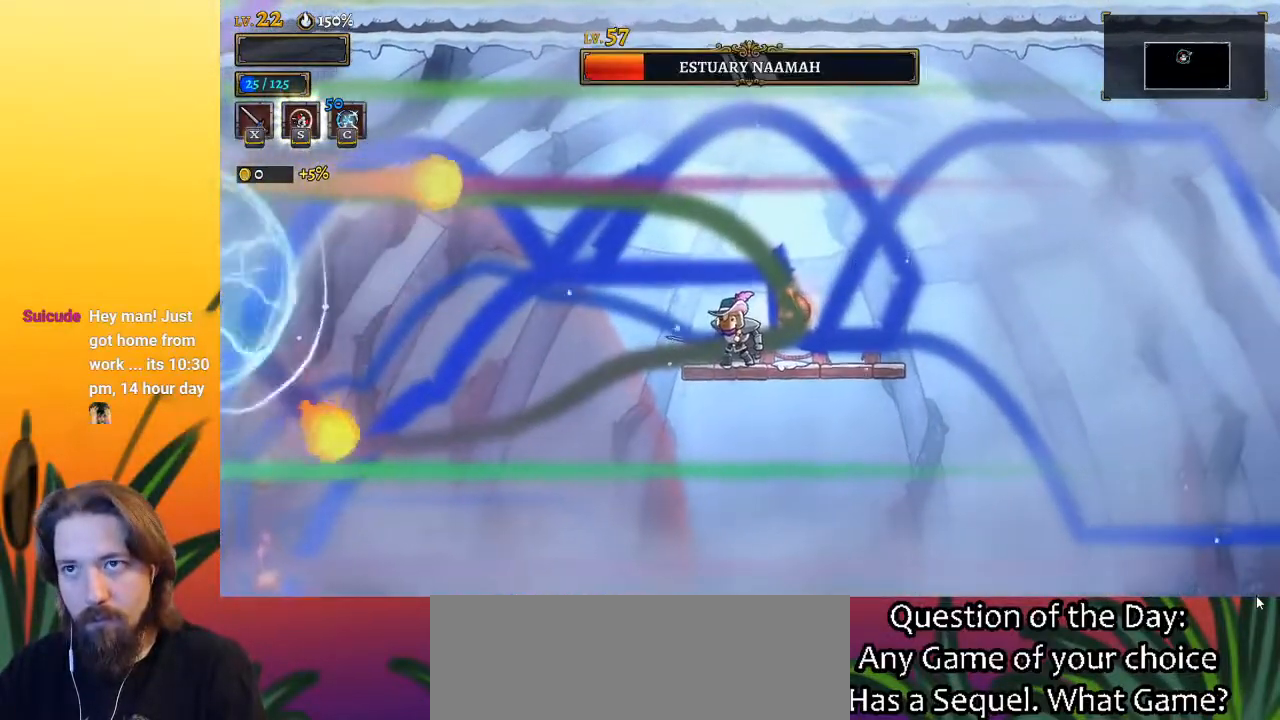
{"keys": ["left"], "events": [[67, "a", "down"], [117, "left", "down"], [383, "a", "up"]]}
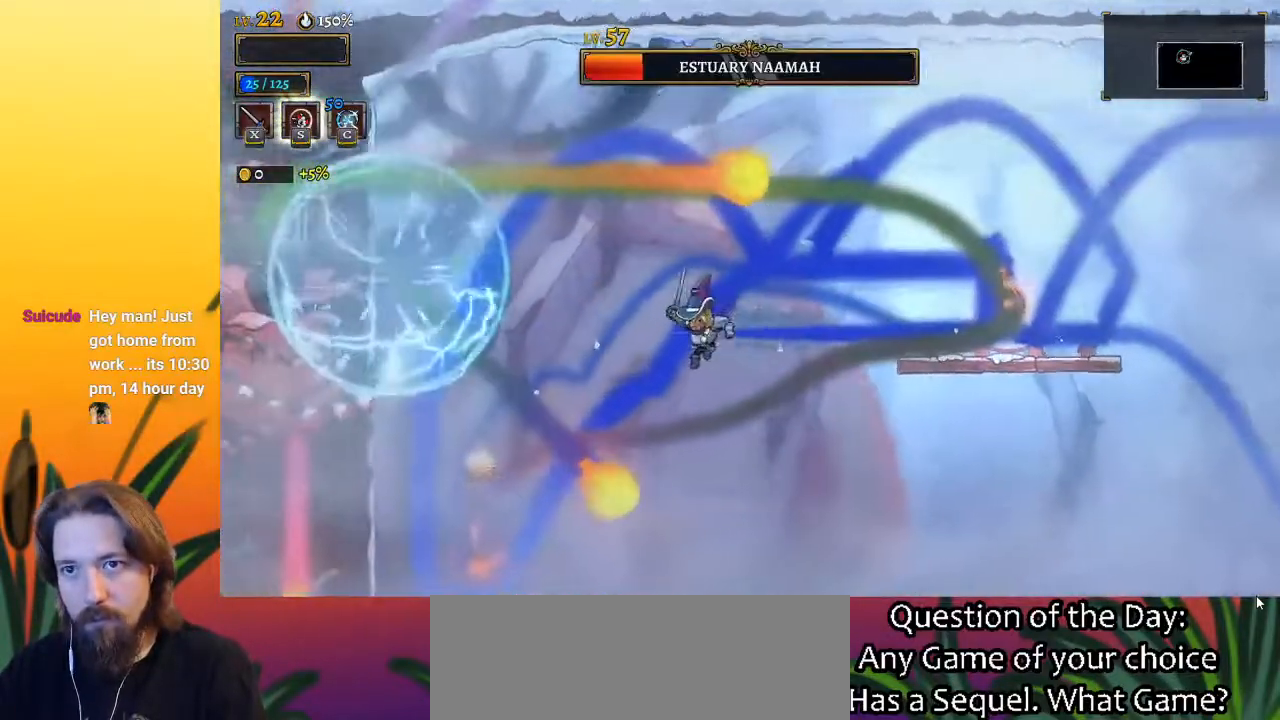
{"keys": [], "events": [[83, "z", "down"], [317, "z", "up"], [400, "left", "up"]]}
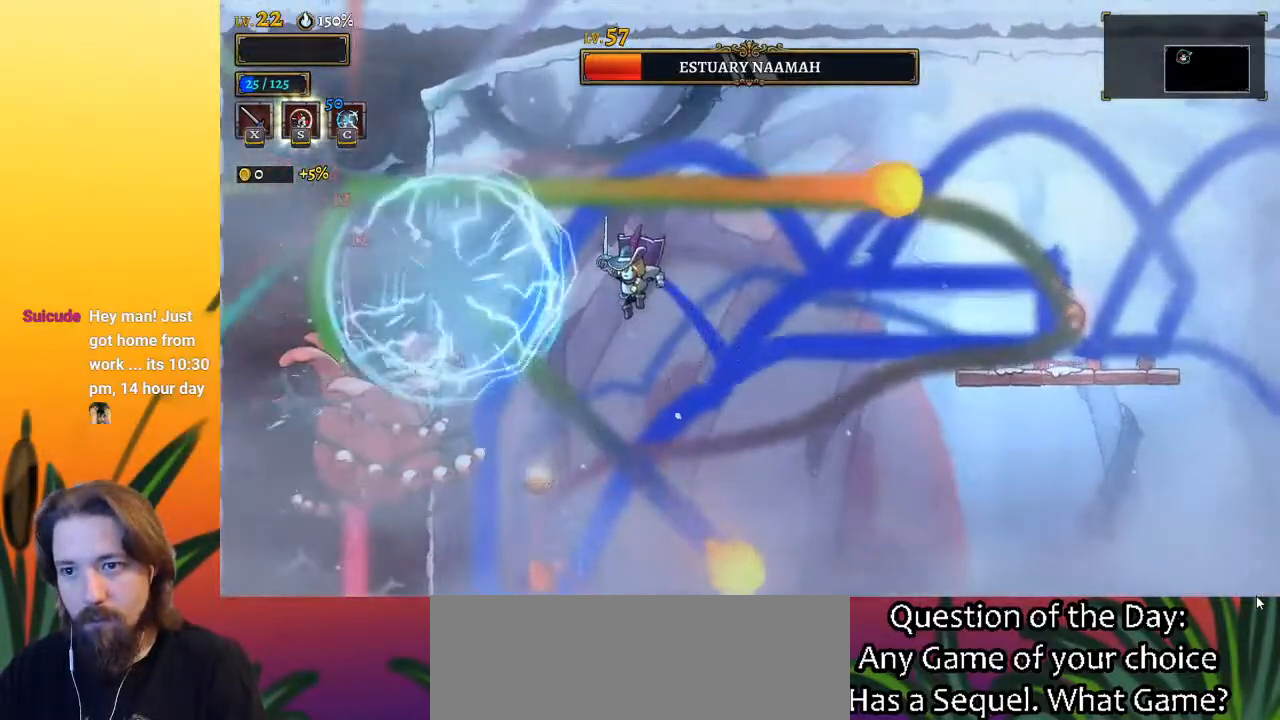
{"keys": [], "events": [[100, "left", "down"], [233, "left", "up"]]}
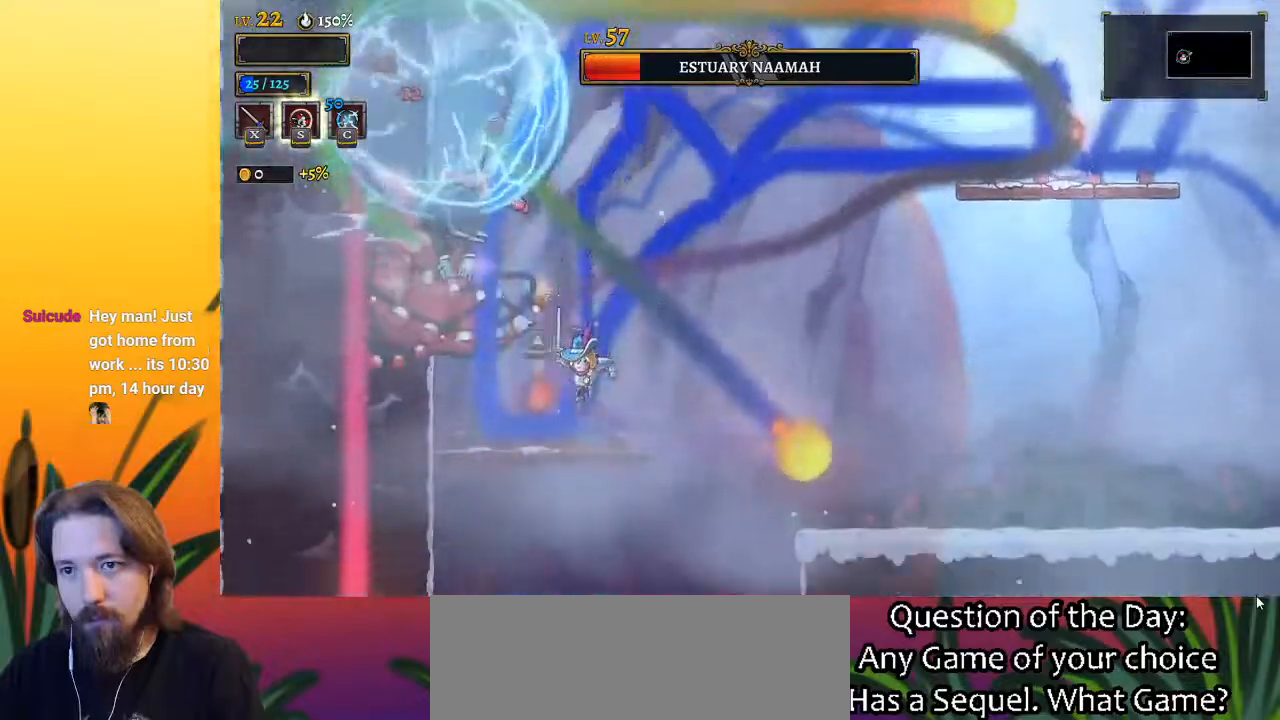
{"keys": ["right", "z"], "events": [[67, "up", "down"], [167, "up", "up"], [350, "right", "down"], [450, "z", "down"]]}
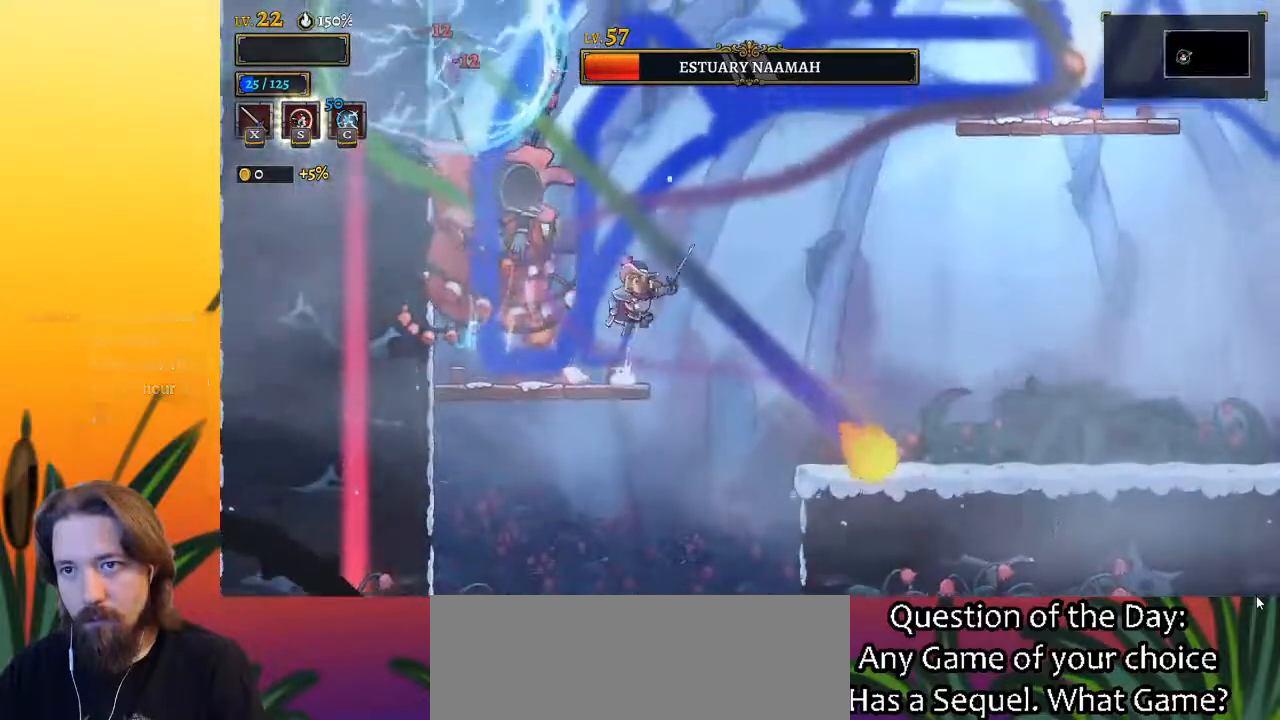
{"keys": ["left", "z"], "events": [[33, "left", "down"], [83, "right", "up"], [83, "x", "down"], [133, "z", "up"], [167, "left", "up"], [167, "right", "down"], [217, "x", "up"], [500, "left", "down"], [500, "right", "up"], [500, "z", "down"]]}
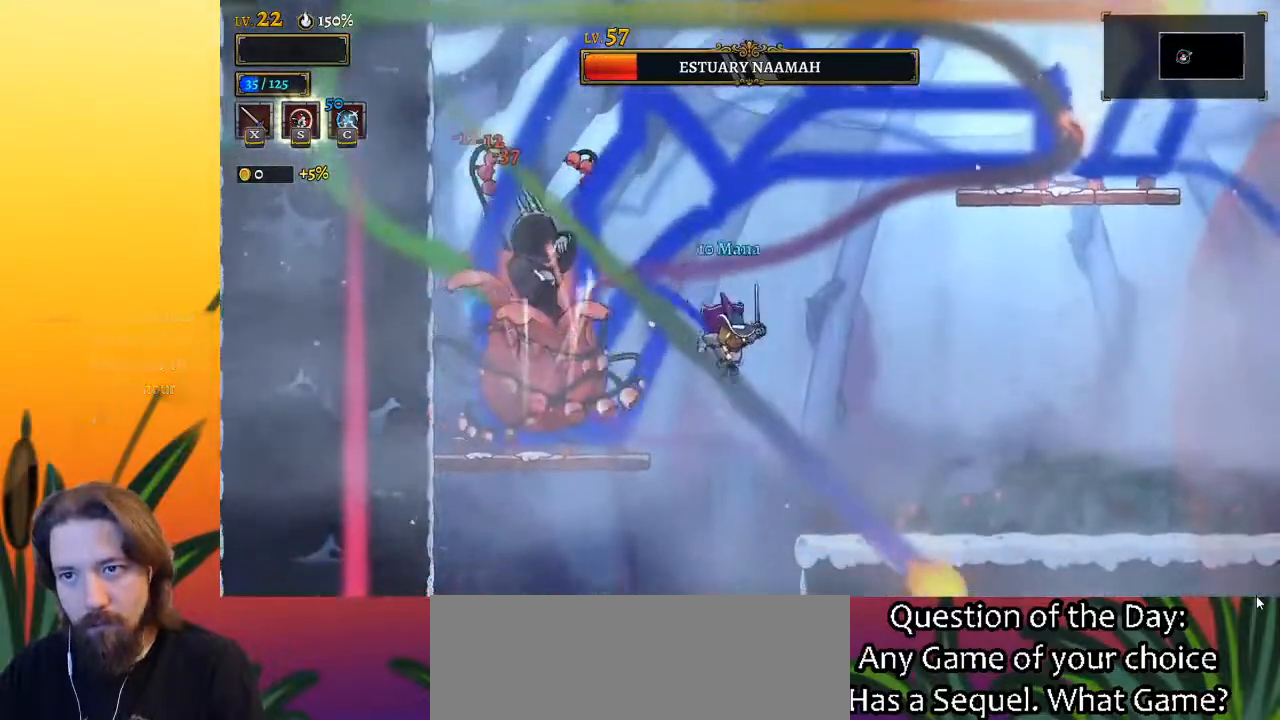
{"keys": ["left"], "events": [[50, "x", "down"], [100, "right", "down"], [133, "left", "up"], [367, "x", "up"], [367, "z", "up"], [467, "left", "down"], [467, "right", "up"]]}
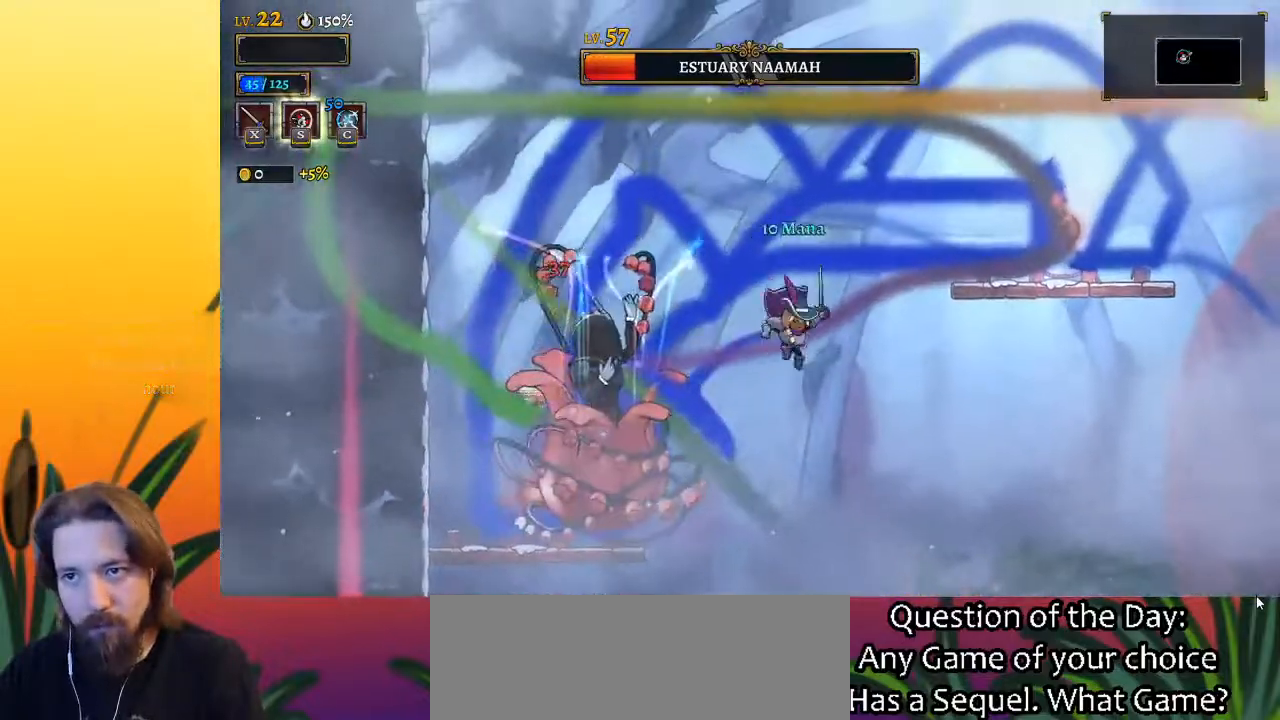
{"keys": ["right"], "events": [[17, "x", "down"], [67, "left", "up"], [100, "right", "down"], [100, "x", "up"]]}
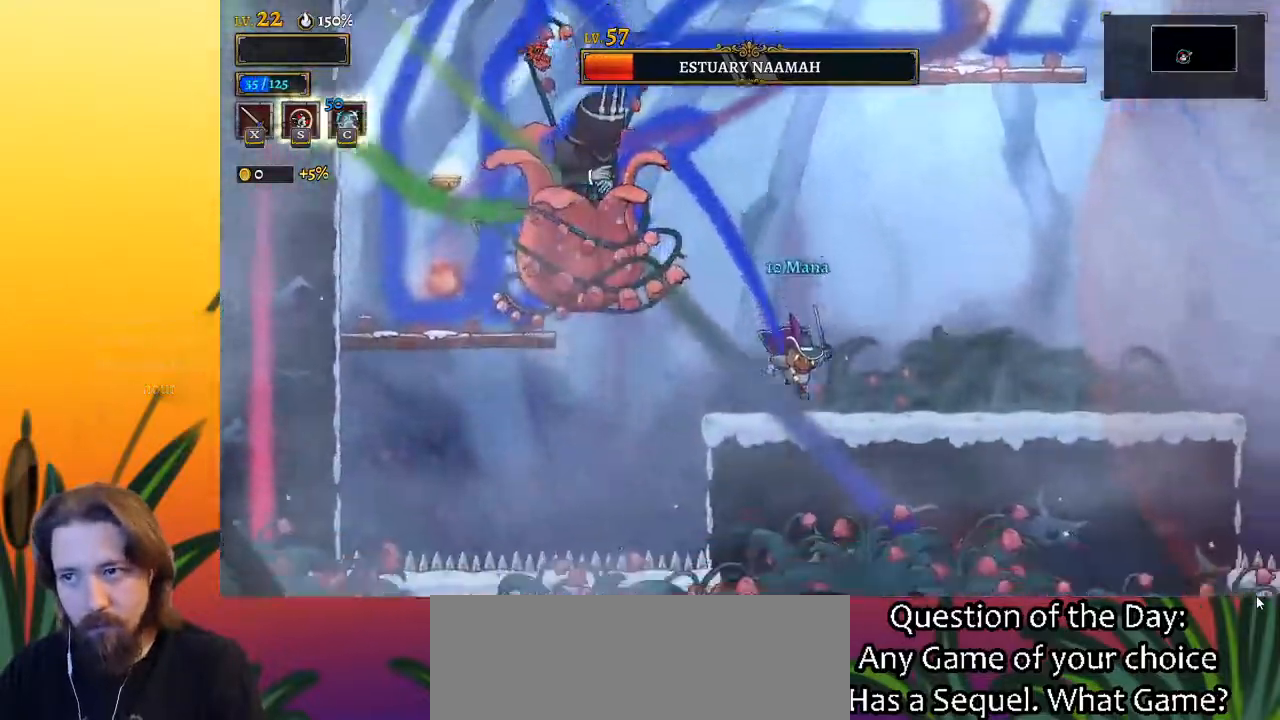
{"keys": ["left", "z"], "events": [[67, "left", "down"], [117, "right", "up"], [117, "x", "down"], [117, "z", "down"], [217, "right", "down"], [267, "left", "up"], [317, "x", "up"], [367, "z", "up"], [400, "left", "down"], [450, "right", "up"], [500, "z", "down"]]}
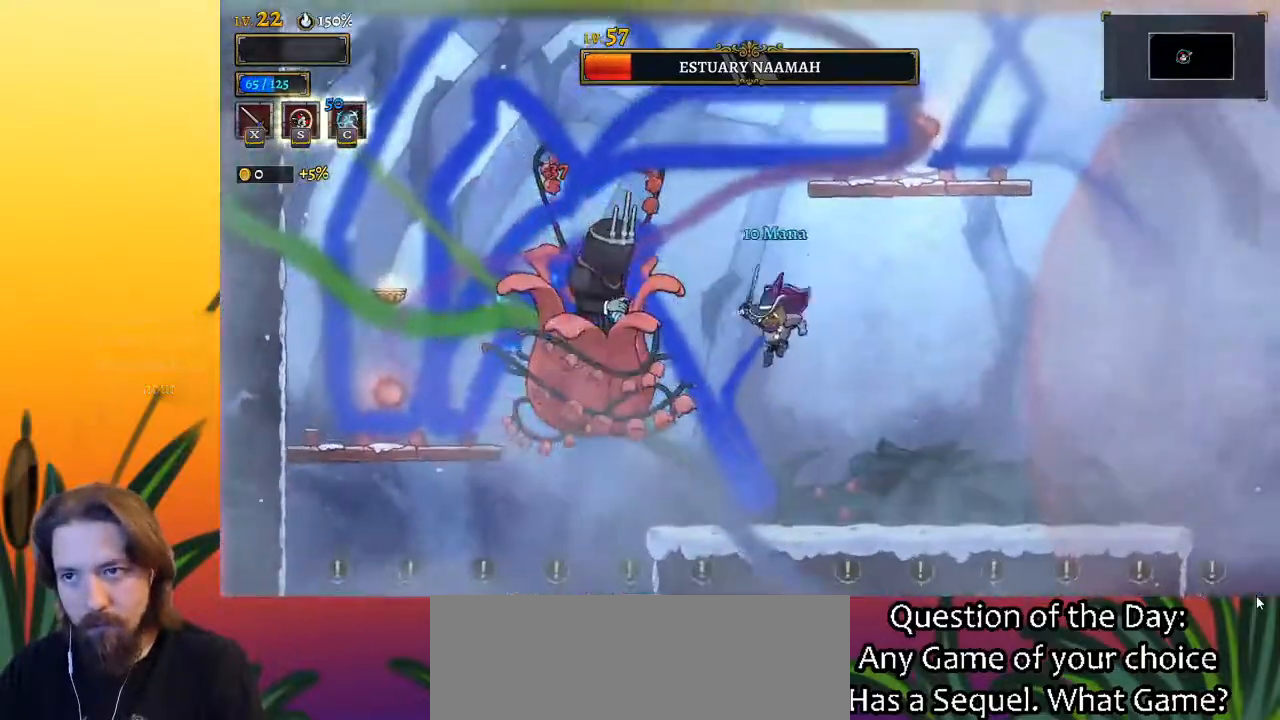
{"keys": [], "events": [[50, "left", "up"], [100, "right", "down"], [100, "x", "down"], [183, "left", "down"], [183, "right", "up"], [233, "x", "up"], [233, "z", "up"], [283, "left", "up"], [283, "right", "down"], [417, "right", "up"]]}
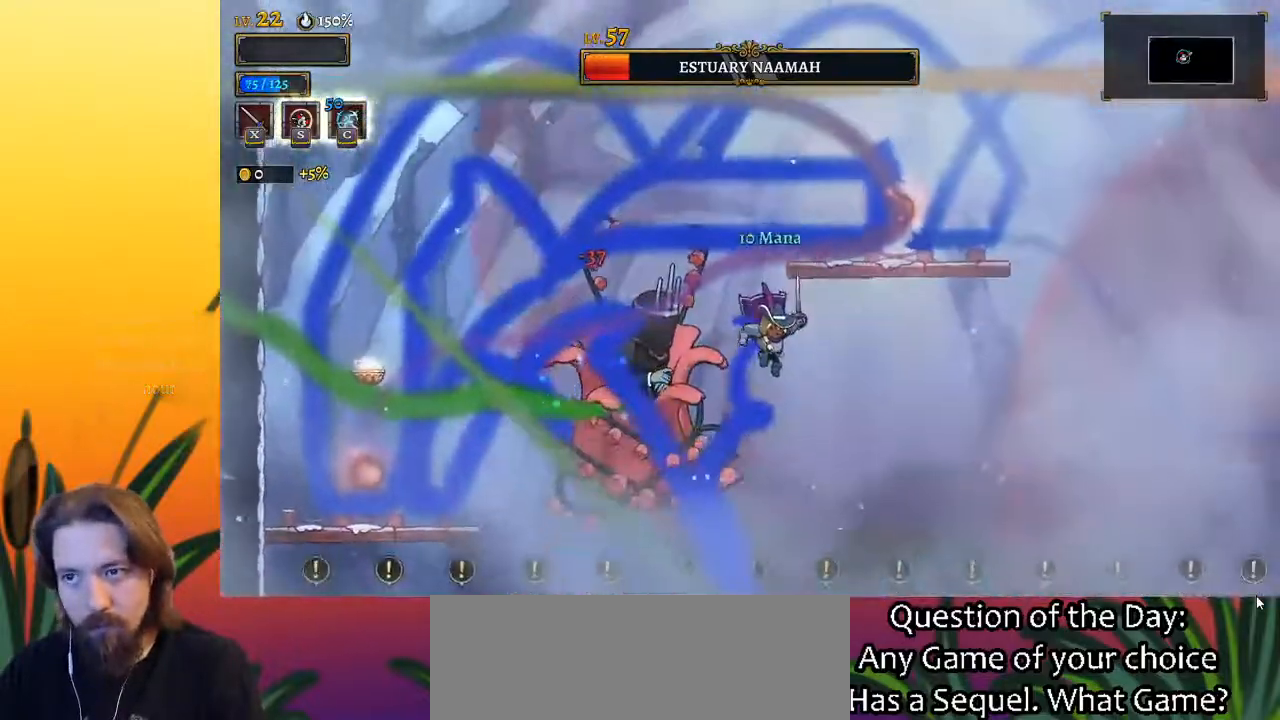
{"keys": ["right"], "events": [[133, "right", "down"]]}
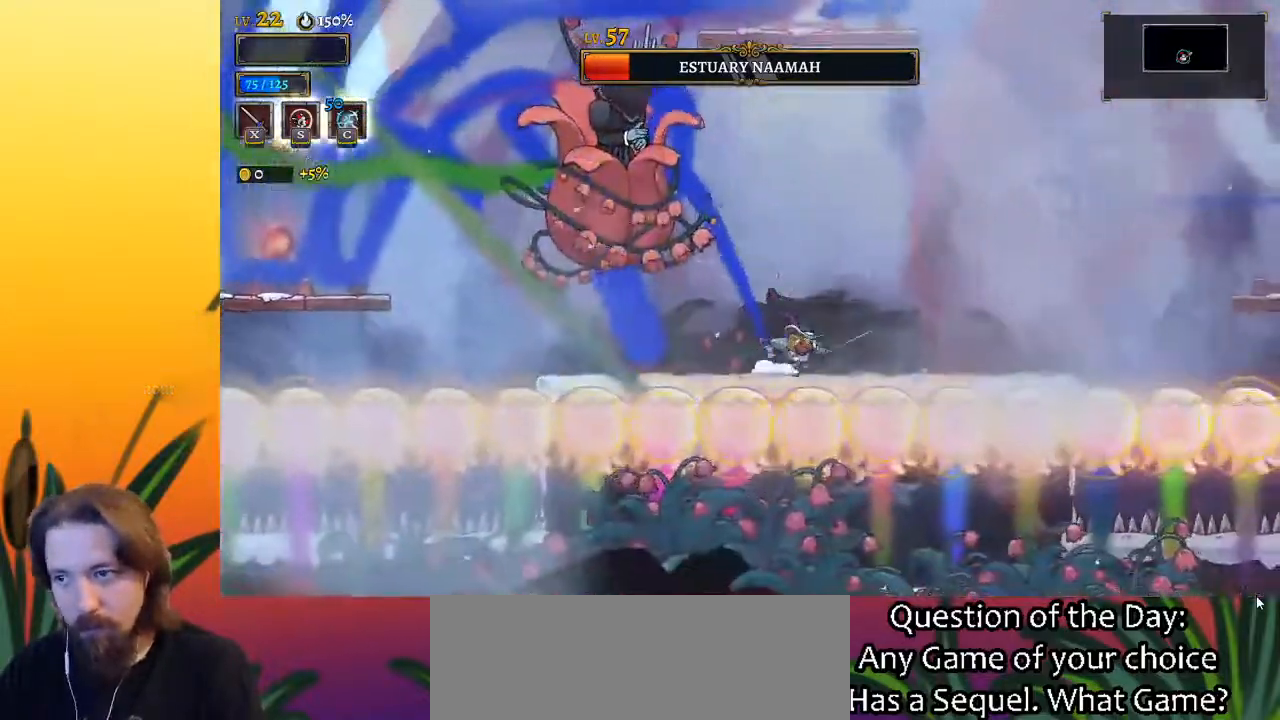
{"keys": [], "events": [[100, "s", "down"], [183, "s", "up"], [333, "right", "up"]]}
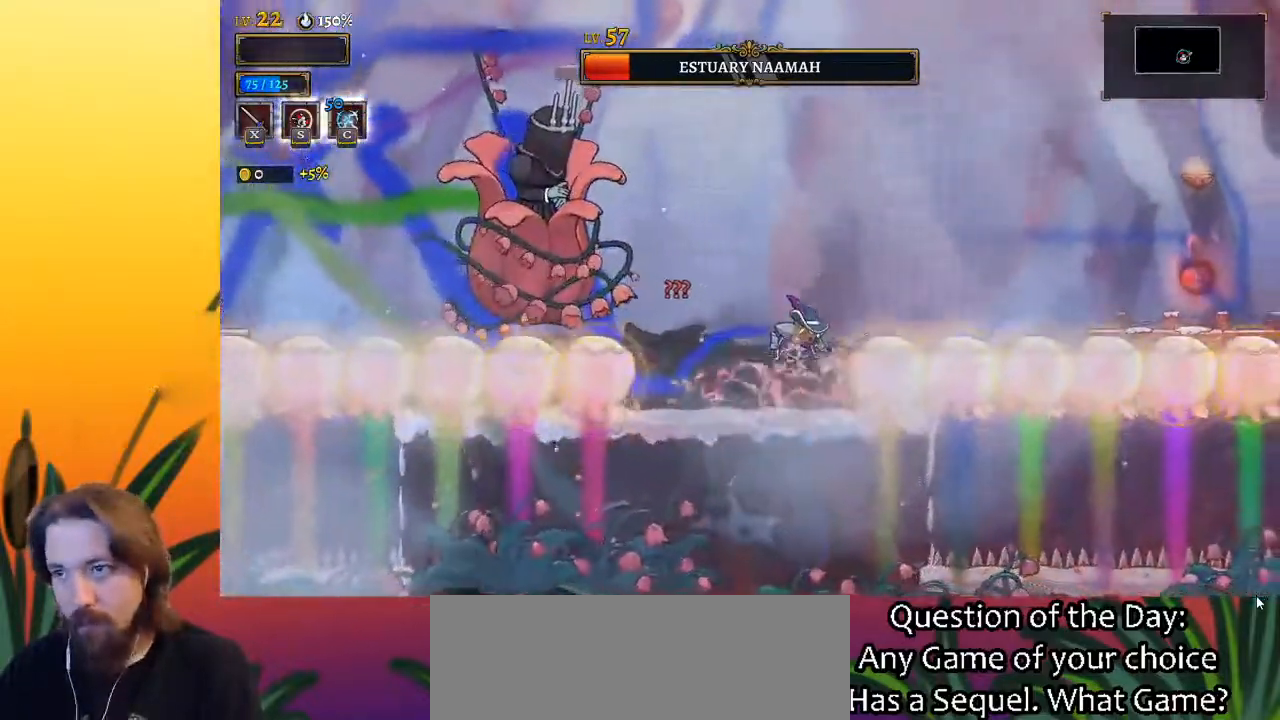
{"keys": ["right", "z"], "events": [[167, "right", "down"], [400, "z", "down"]]}
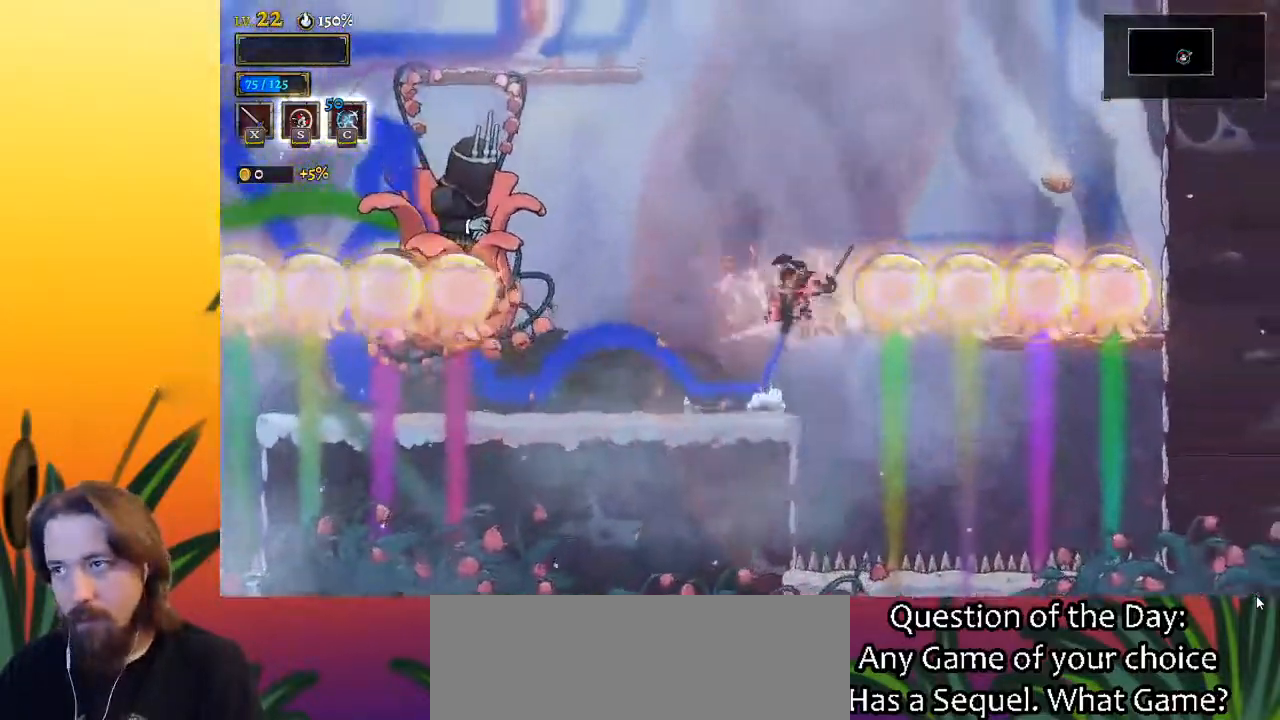
{"keys": ["right"], "events": [[83, "d", "down"], [133, "z", "up"], [367, "d", "up"]]}